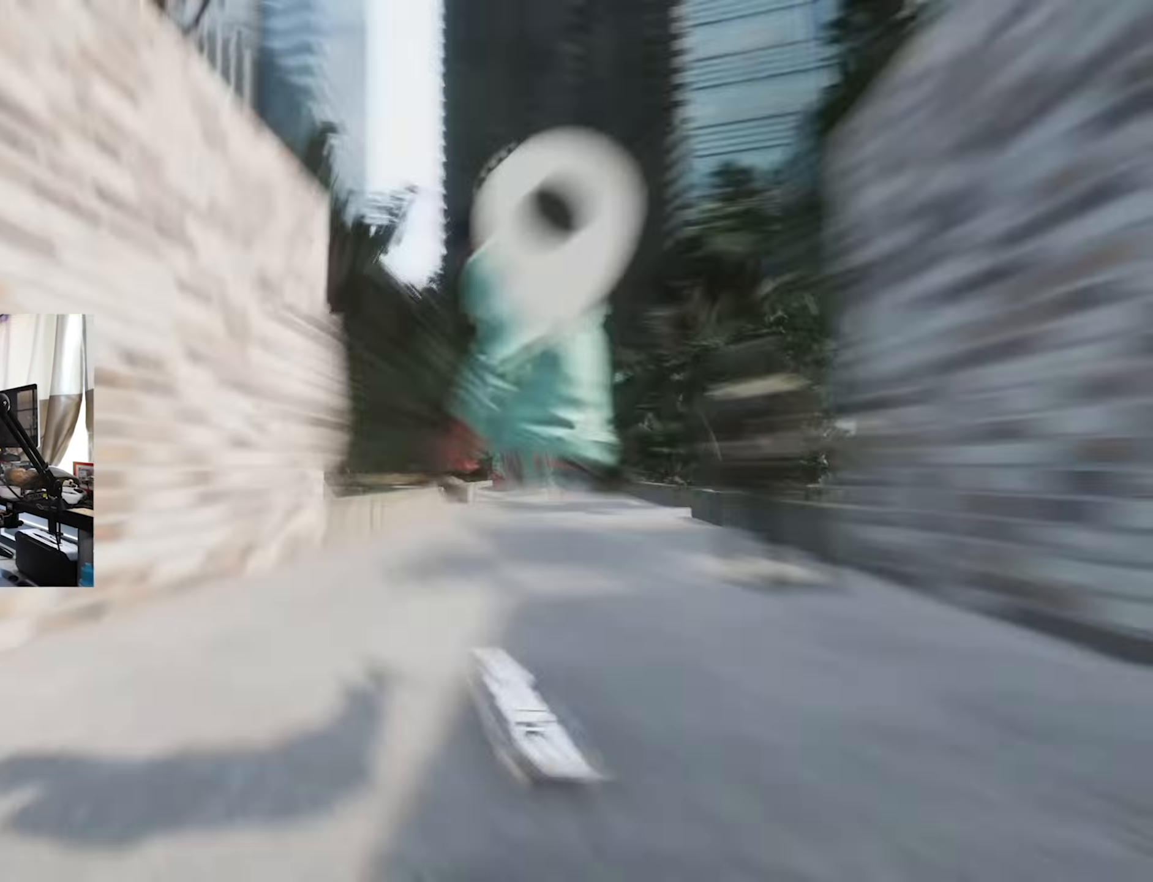
Gameplay with a controller (Xbox layout); each line is a JSON object with the inputs held at the frame after it. "events" lists button and stick changes between this image and that frame as [ms after this image, input, new state], when the widget could be followed in between. Not read: L3 R3.
{"buttons": ["X"], "left_stick": "center", "right_stick": "center", "events": [[234, "DPAD_UP", "up"], [267, "X", "down"]]}
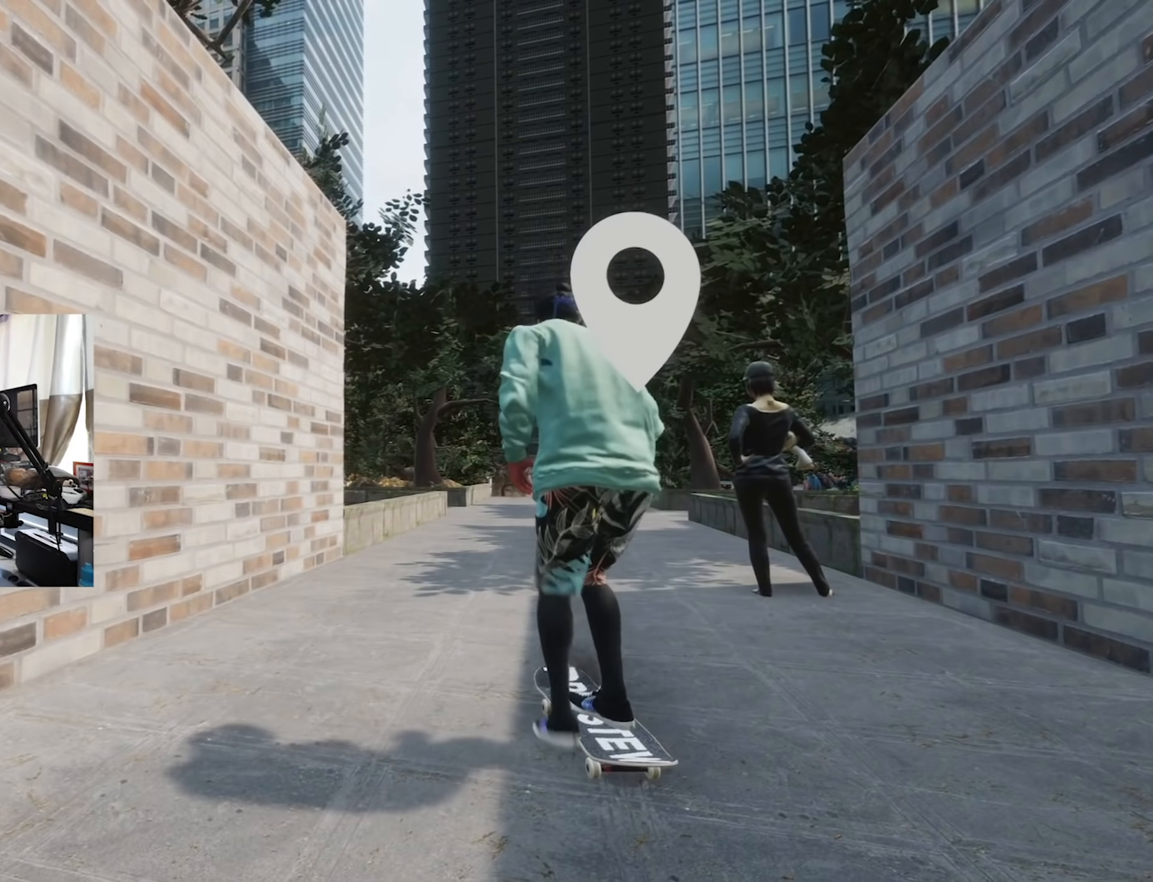
{"buttons": ["X"], "left_stick": "center", "right_stick": "center", "events": [[200, "L2", "down"], [334, "L2", "up"]]}
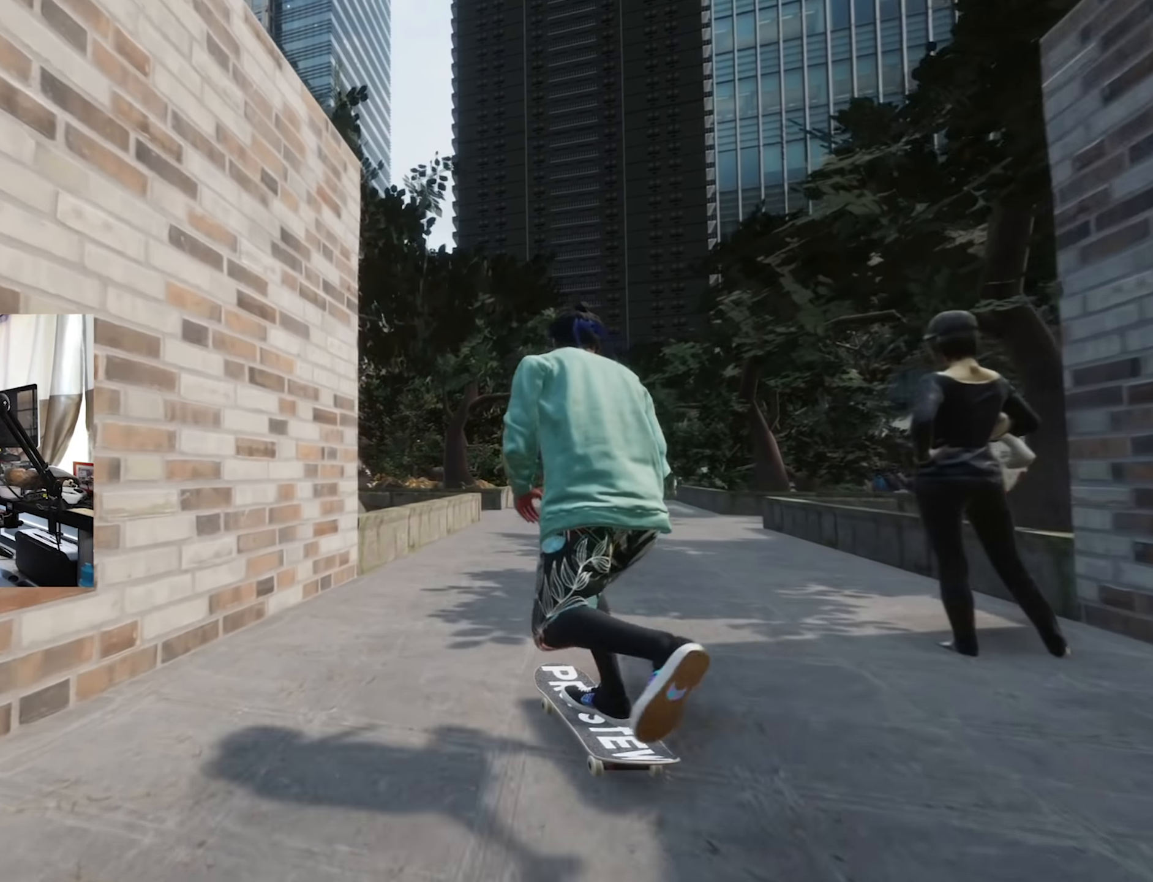
{"buttons": [], "left_stick": "center", "right_stick": "center", "events": [[117, "X", "up"], [217, "R2", "down"], [384, "R2", "up"]]}
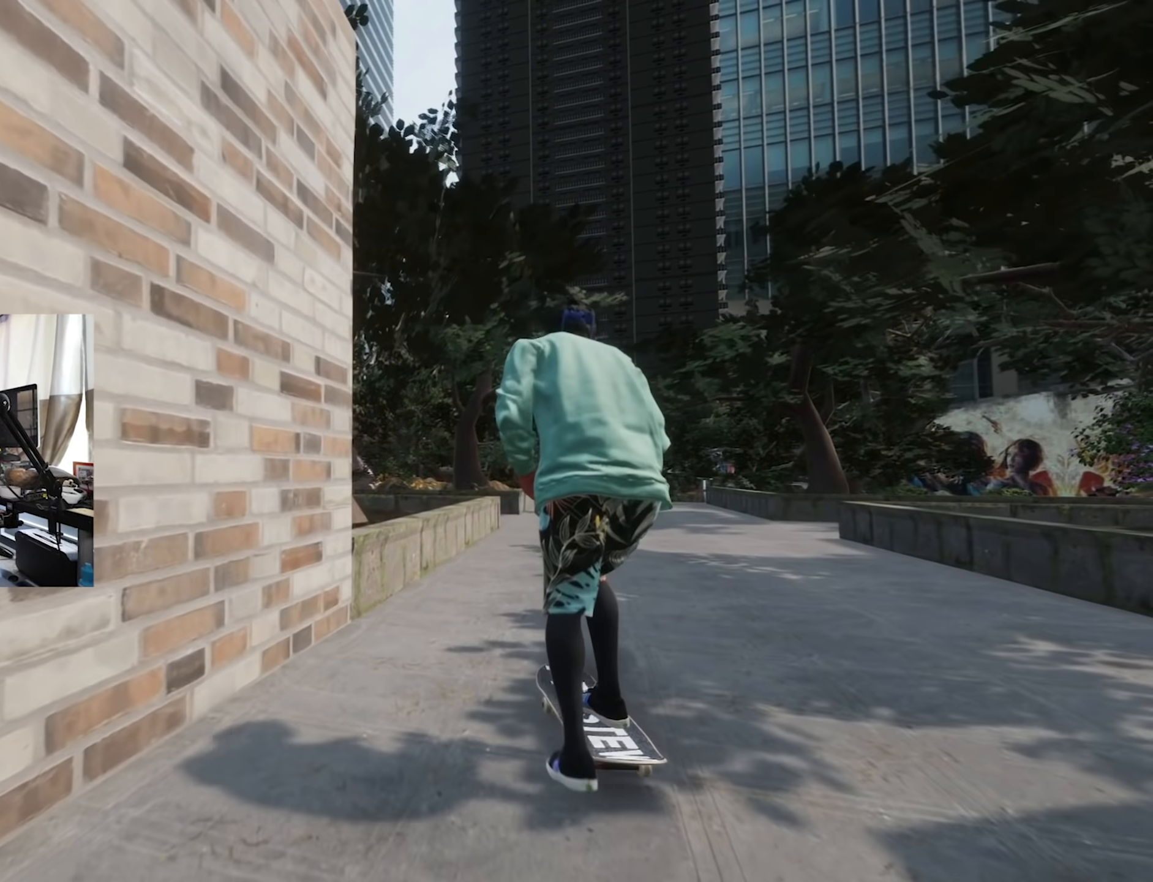
{"buttons": [], "left_stick": "center", "right_stick": "center", "events": [[150, "left_stick", "down"], [167, "right_stick", "down"], [384, "right_stick", "center"], [400, "left_stick", "center"]]}